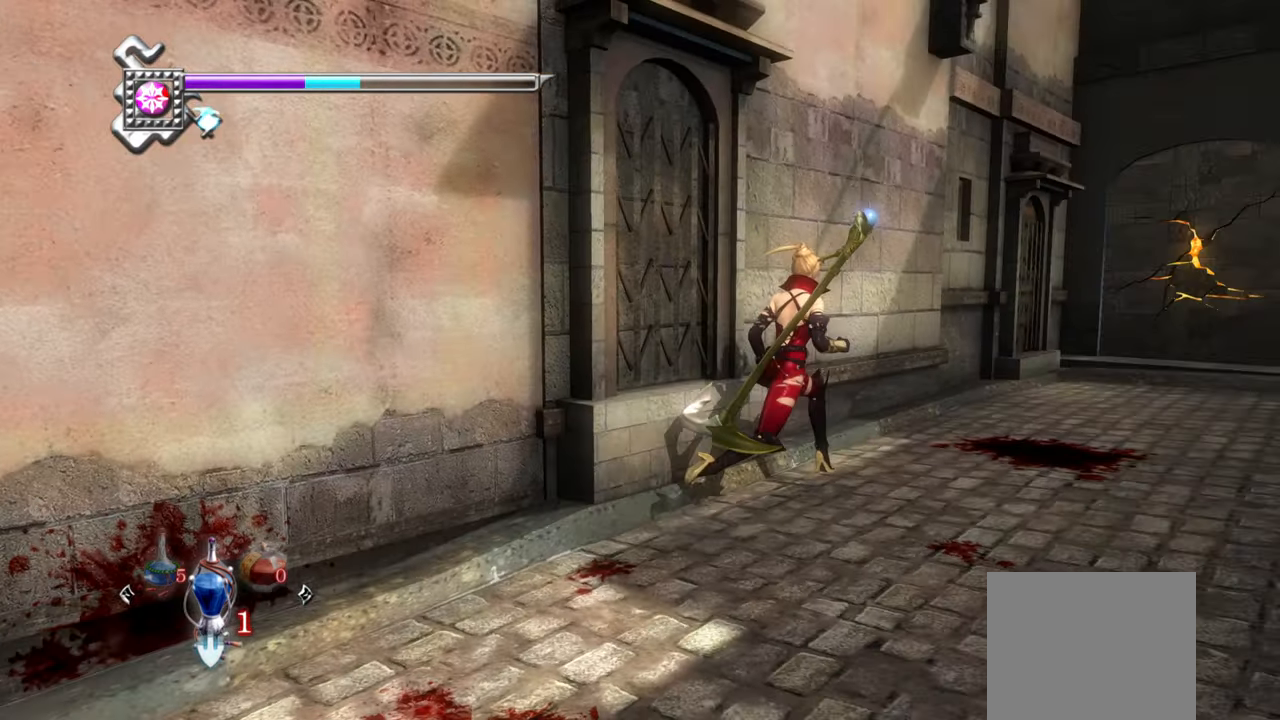
Gameplay with a controller (PlayStation layout); each line is a JSON object with the inputs held at the frame after it. "events" lists button and stick changes between this image and that frame as [ms after this image, input, new state], when the widget could be followed in between.
{"buttons": [], "left_stick": "up-right", "right_stick": "center", "events": []}
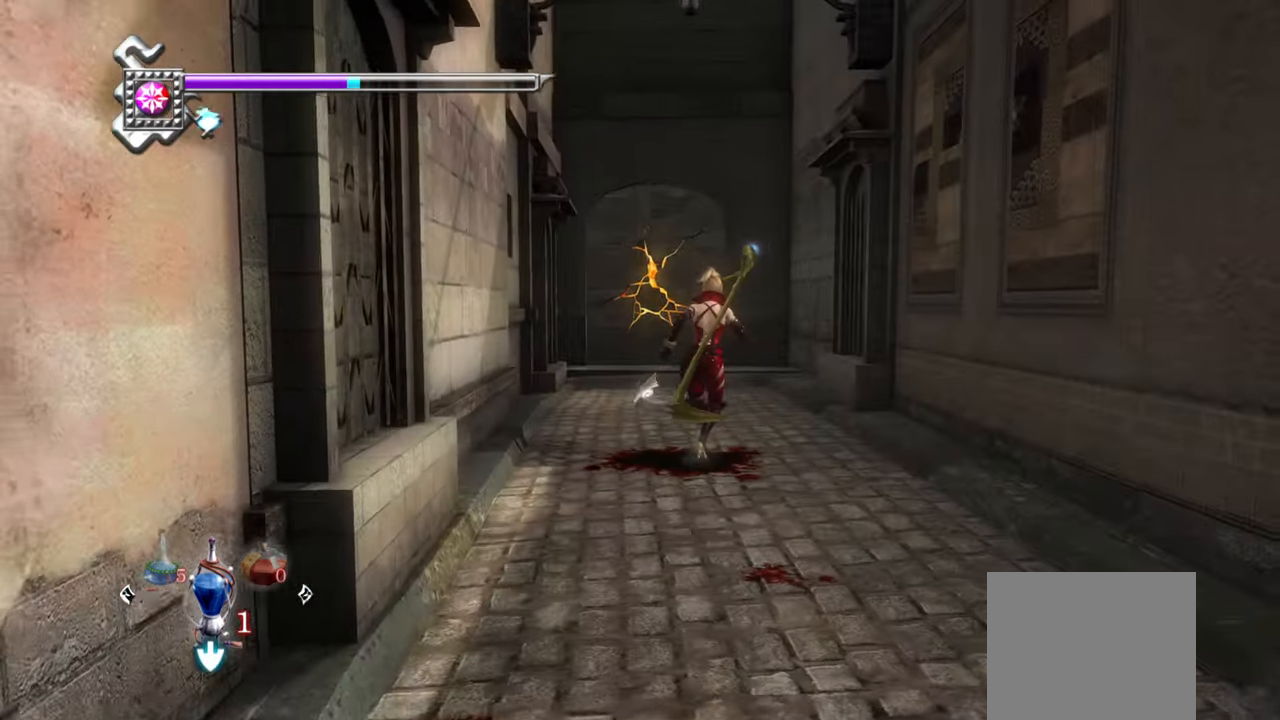
{"buttons": [], "left_stick": "up-left", "right_stick": "center", "events": [[67, "left_stick", "up"], [217, "left_stick", "up-left"]]}
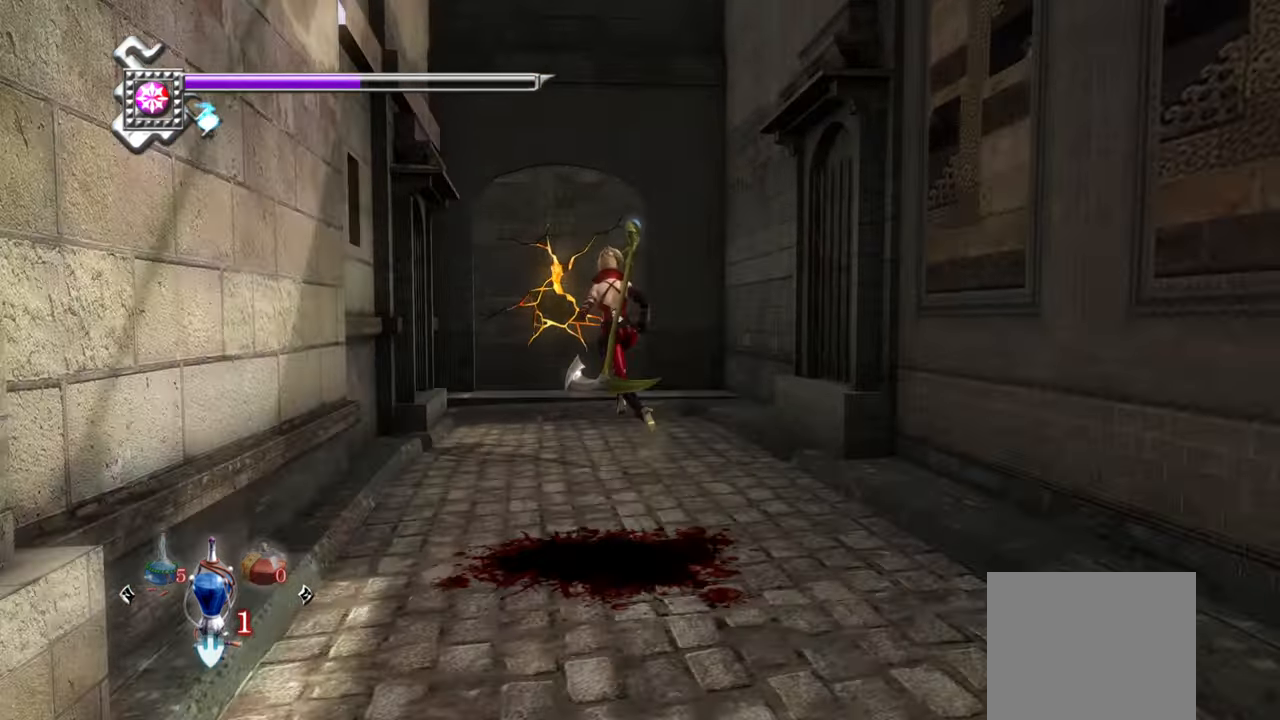
{"buttons": [], "left_stick": "center", "right_stick": "center", "events": [[67, "left_stick", "up"], [433, "left_stick", "center"]]}
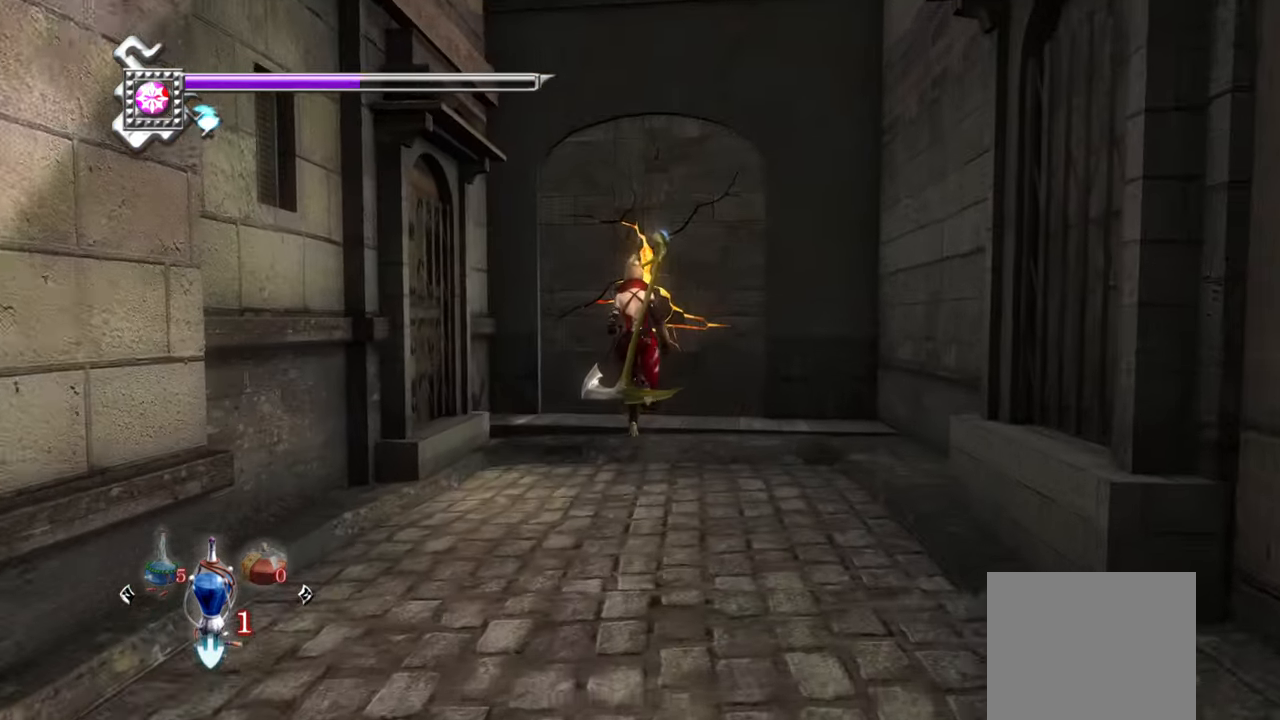
{"buttons": [], "left_stick": "center", "right_stick": "center", "events": [[33, "SQUARE", "down"], [183, "SQUARE", "up"]]}
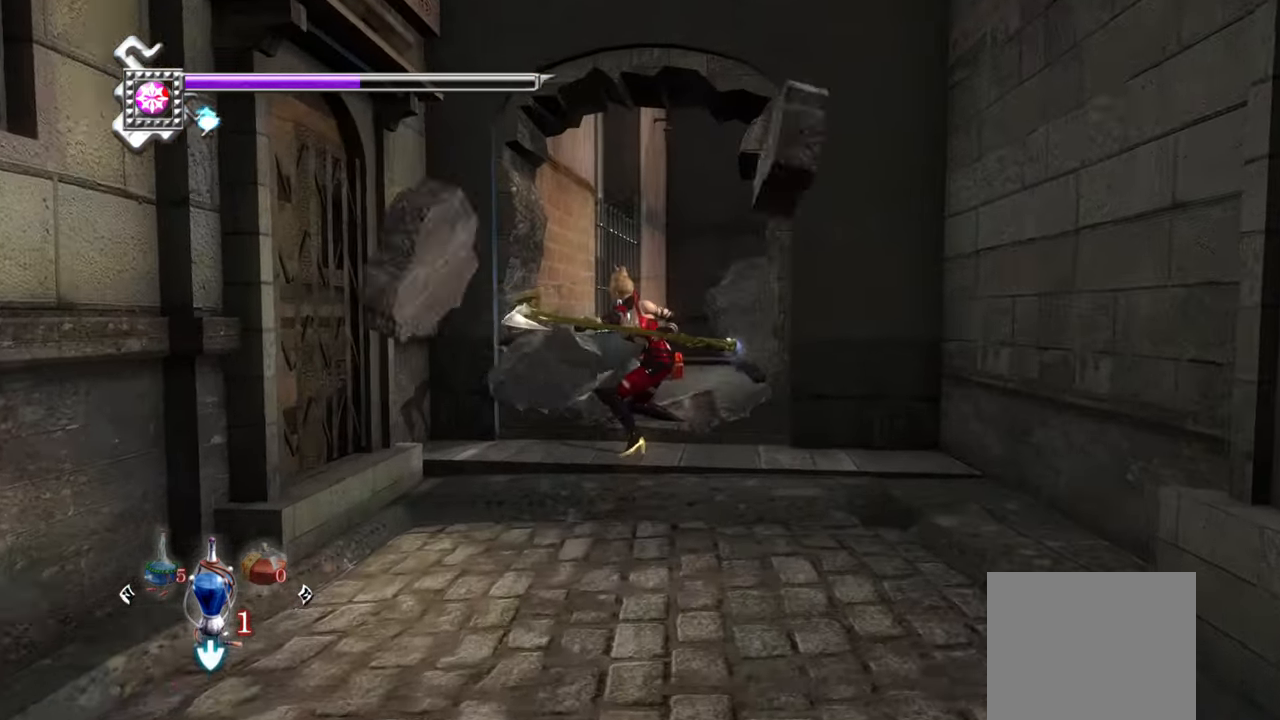
{"buttons": [], "left_stick": "up", "right_stick": "center", "events": [[167, "left_stick", "up"]]}
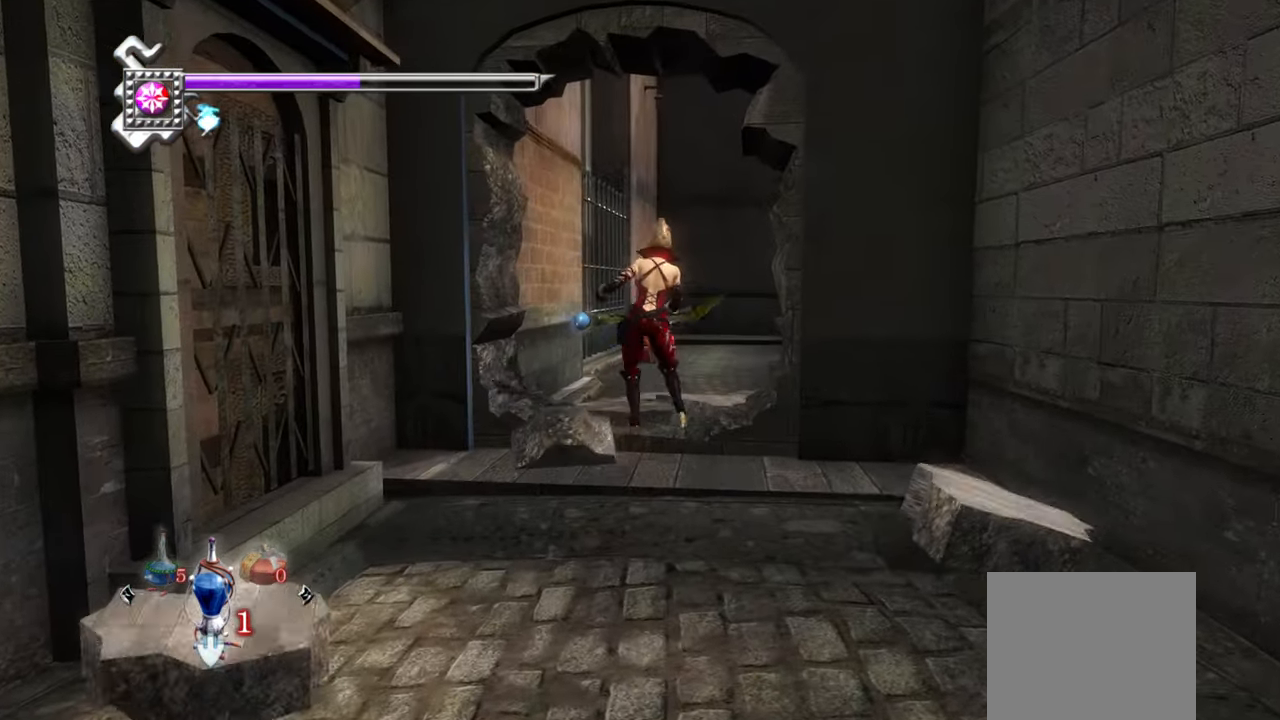
{"buttons": [], "left_stick": "up", "right_stick": "center", "events": []}
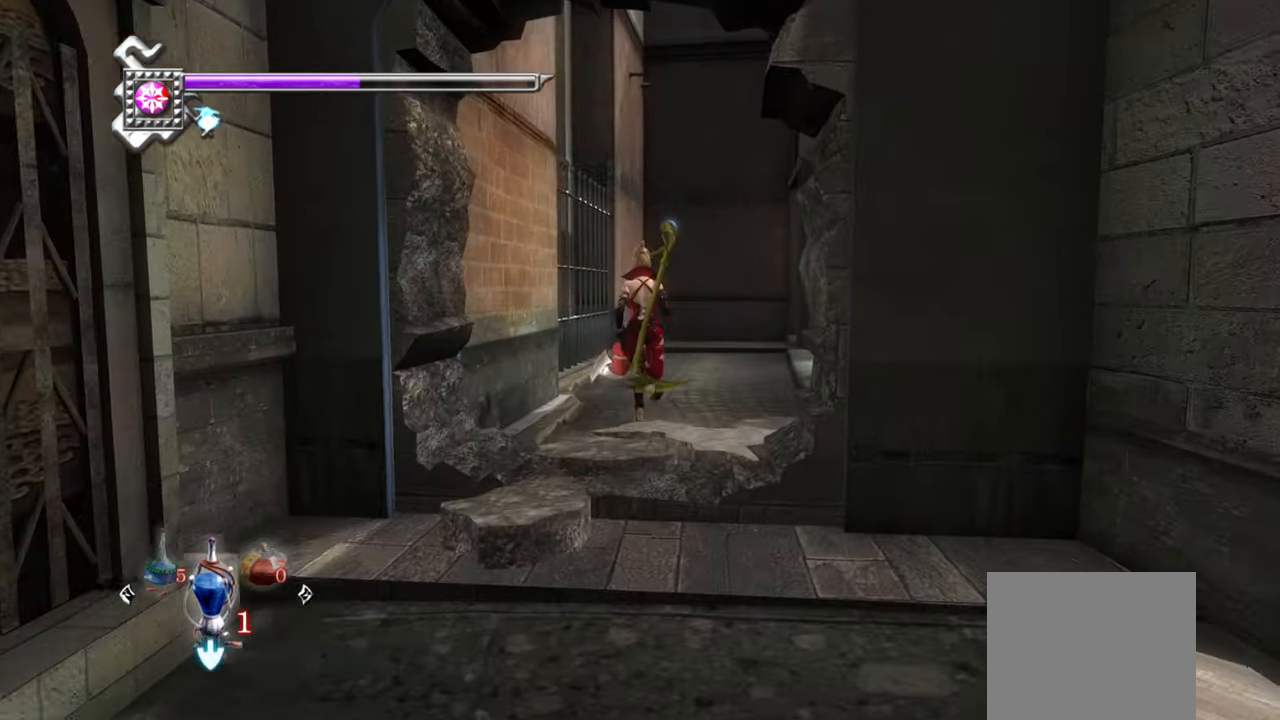
{"buttons": [], "left_stick": "up", "right_stick": "center", "events": []}
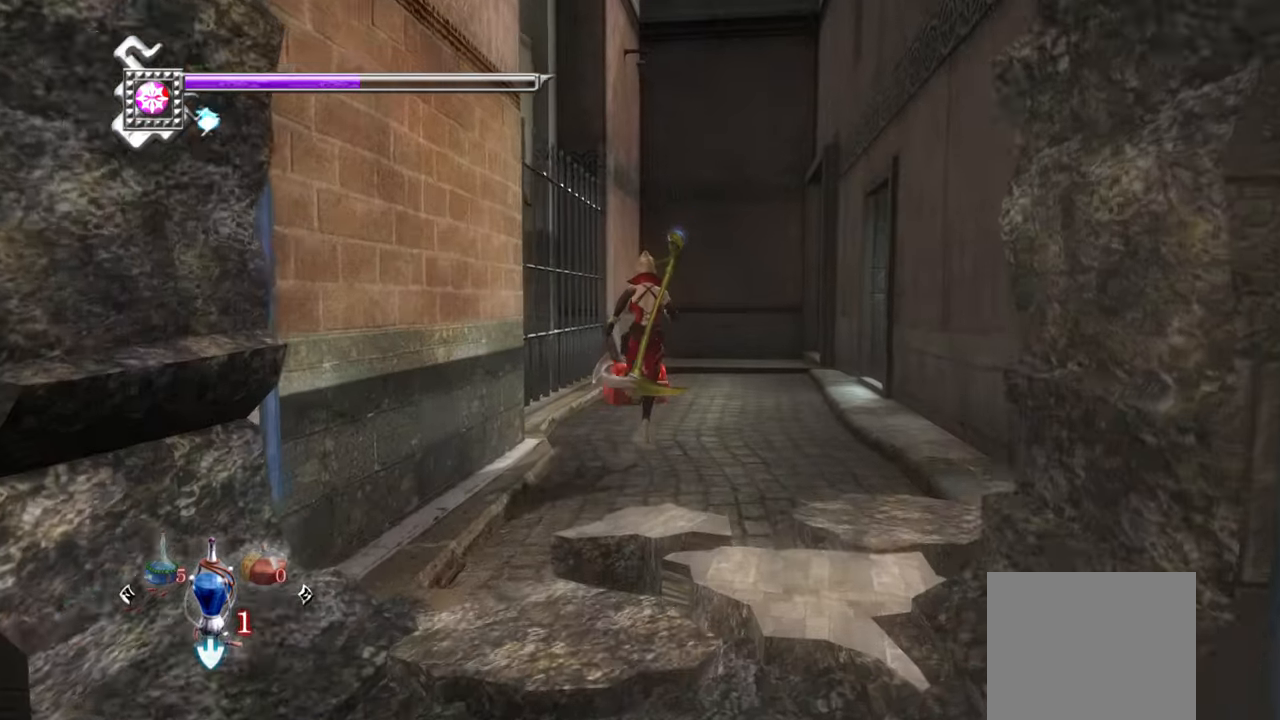
{"buttons": ["CIRCLE"], "left_stick": "center", "right_stick": "center", "events": [[50, "CIRCLE", "down"], [267, "CIRCLE", "up"], [334, "CIRCLE", "down"], [434, "left_stick", "center"], [450, "CIRCLE", "up"], [500, "CIRCLE", "down"]]}
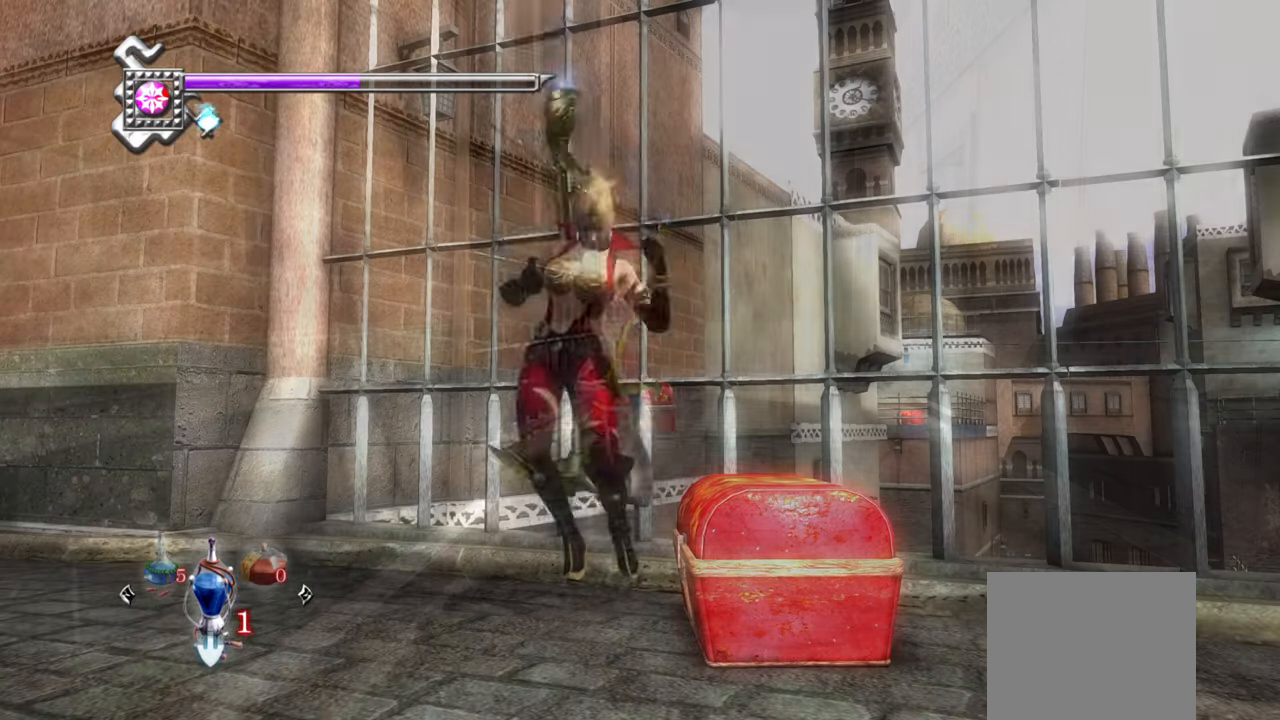
{"buttons": [], "left_stick": "center", "right_stick": "center", "events": [[217, "CIRCLE", "up"], [284, "CIRCLE", "down"], [350, "CIRCLE", "up"]]}
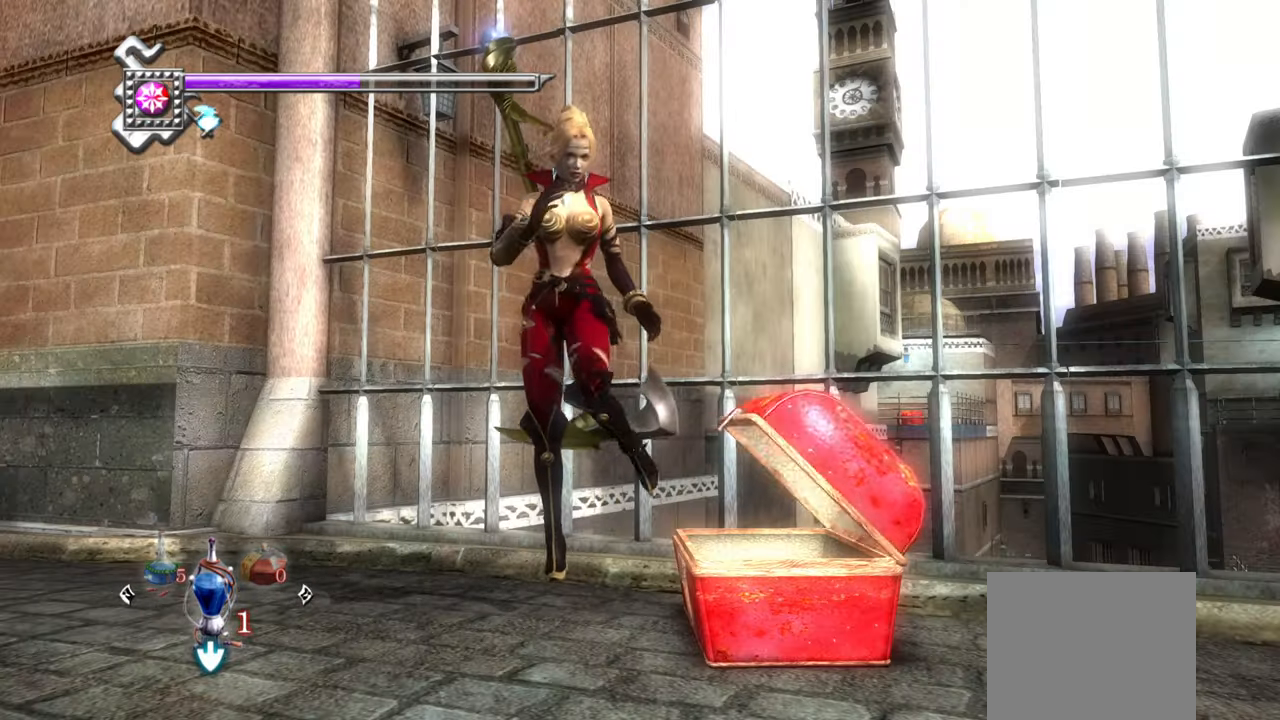
{"buttons": [], "left_stick": "center", "right_stick": "center", "events": []}
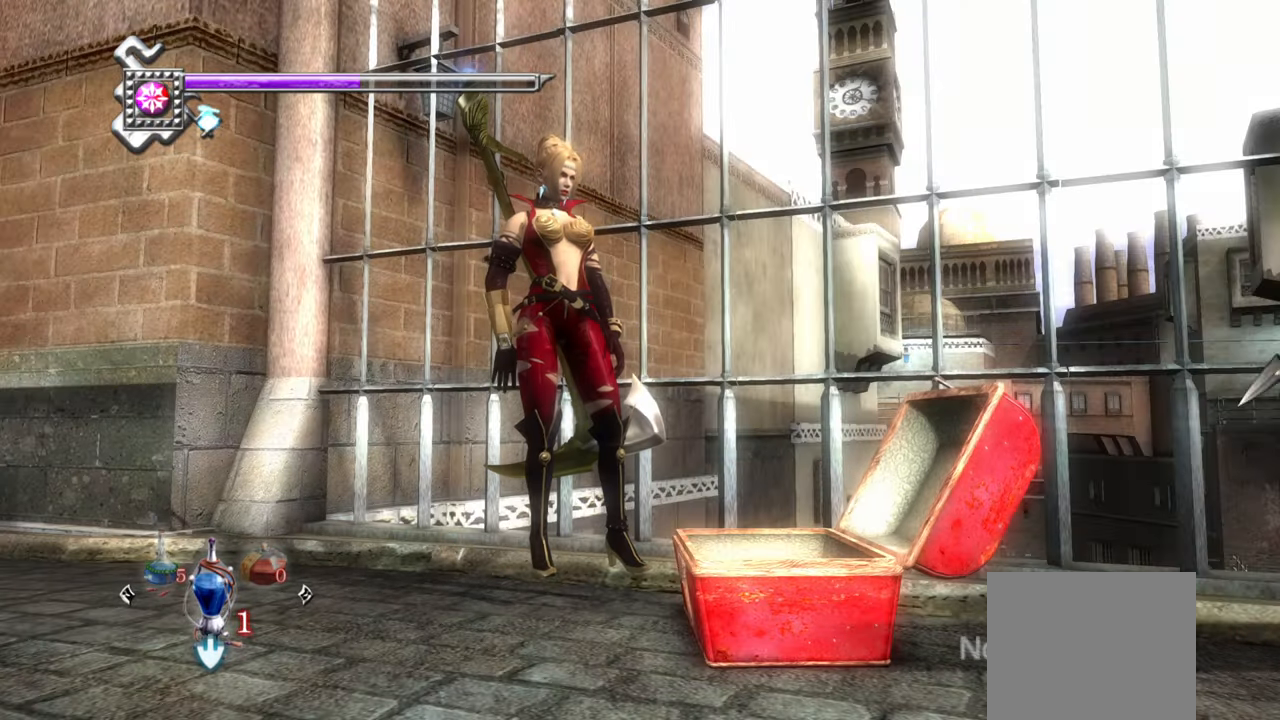
{"buttons": ["CIRCLE"], "left_stick": "center", "right_stick": "center", "events": [[67, "CIRCLE", "down"], [150, "CIRCLE", "up"], [217, "CIRCLE", "down"], [300, "CIRCLE", "up"], [384, "CIRCLE", "down"]]}
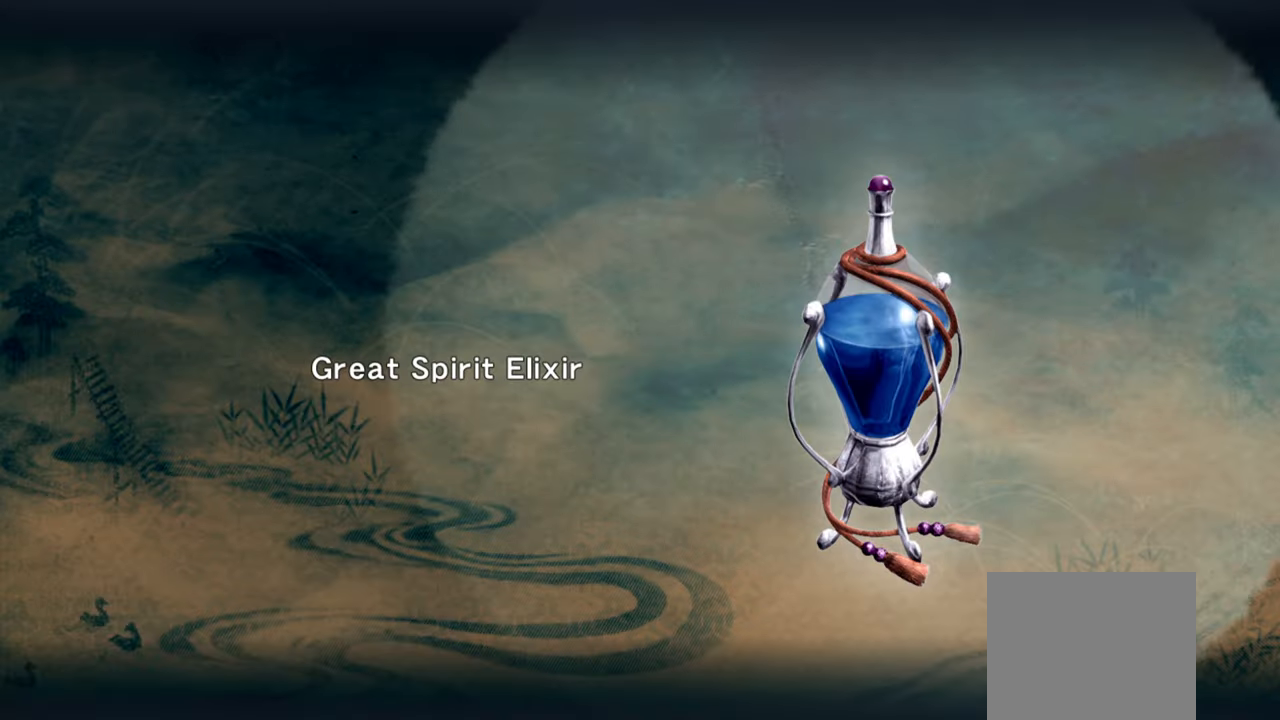
{"buttons": [], "left_stick": "up-right", "right_stick": "center", "events": [[34, "CIRCLE", "up"], [334, "left_stick", "right"], [500, "left_stick", "up-right"]]}
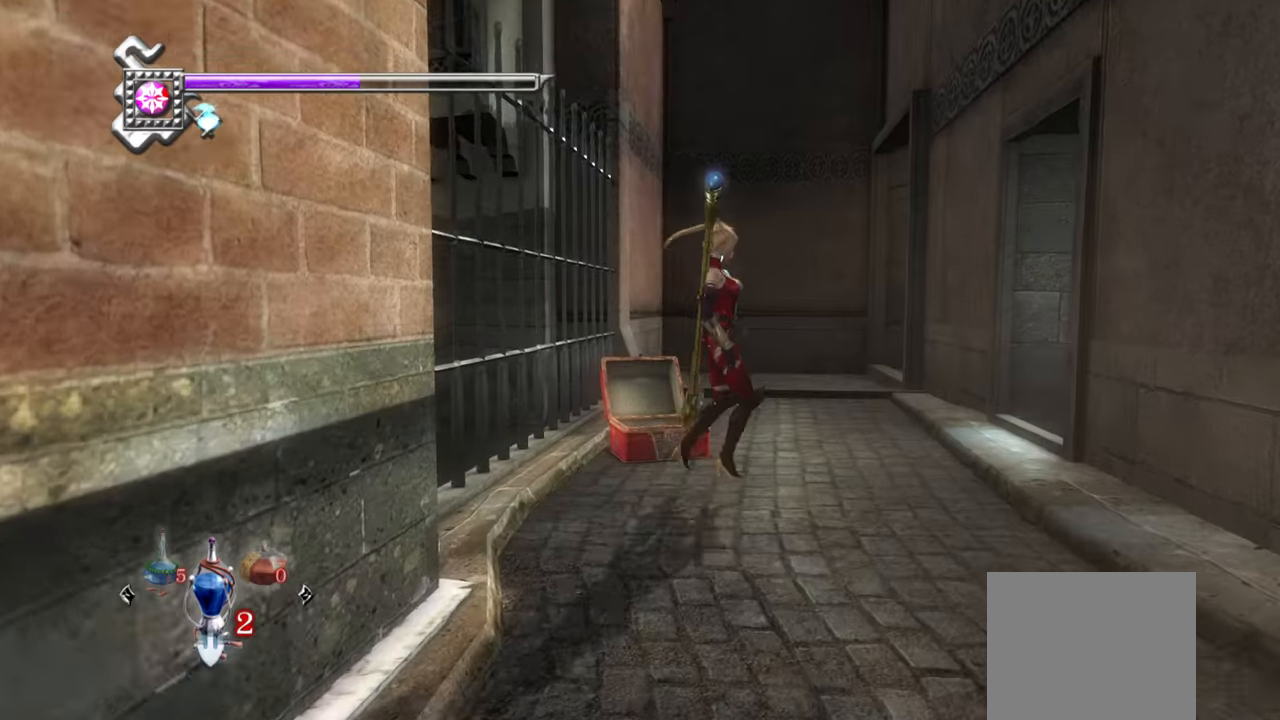
{"buttons": [], "left_stick": "up", "right_stick": "center", "events": [[234, "left_stick", "up"], [384, "R1", "down"], [500, "R1", "up"]]}
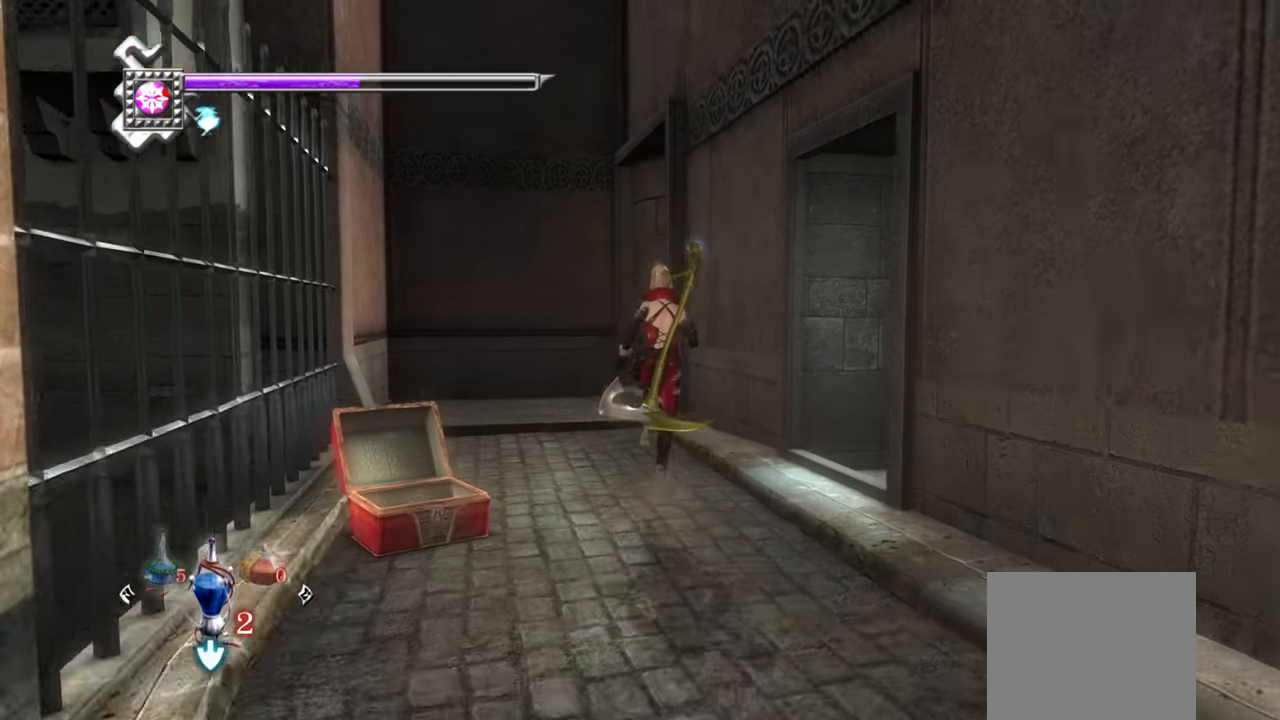
{"buttons": [], "left_stick": "up", "right_stick": "right", "events": [[400, "right_stick", "right"]]}
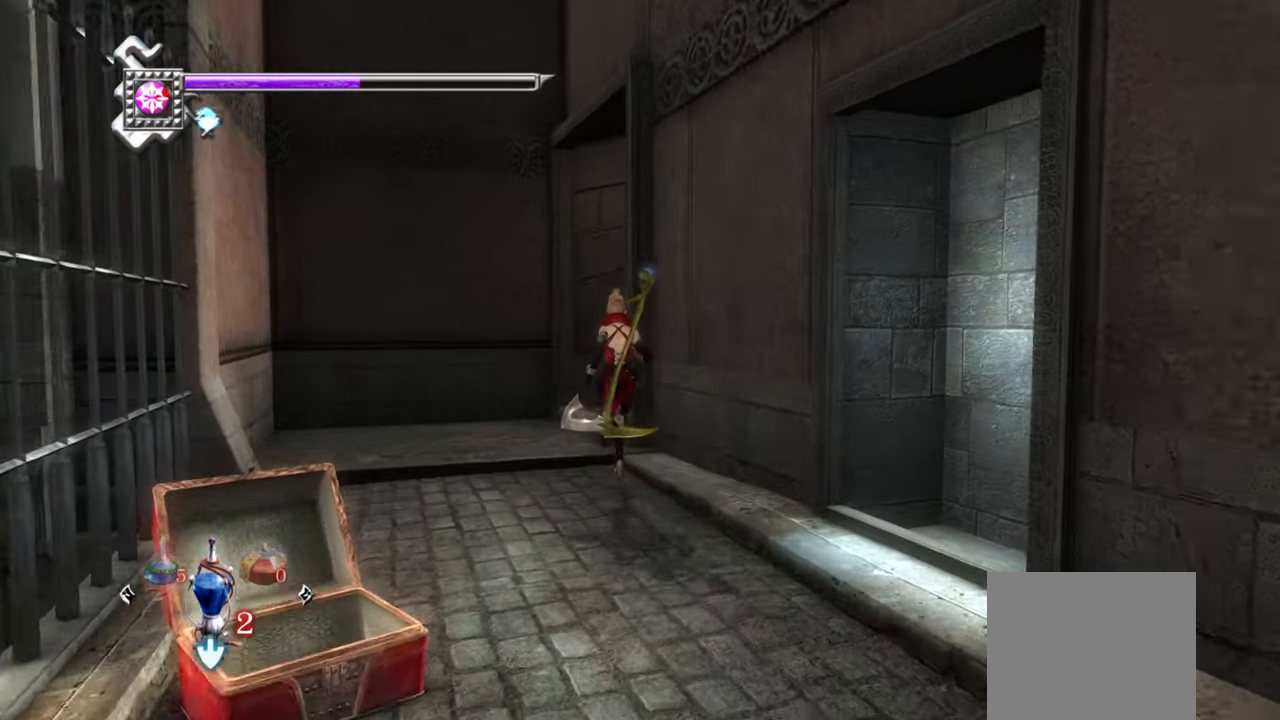
{"buttons": [], "left_stick": "up", "right_stick": "right", "events": []}
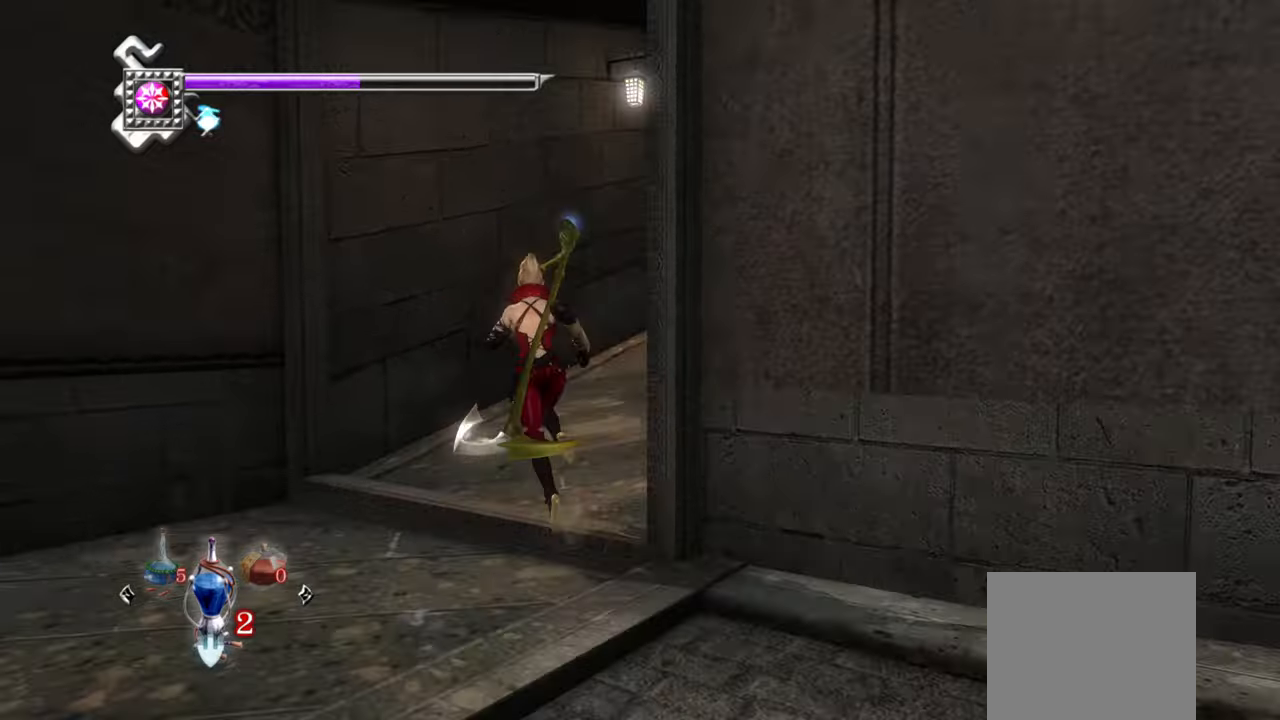
{"buttons": [], "left_stick": "up", "right_stick": "center", "events": [[50, "right_stick", "center"], [83, "L1", "down"], [266, "CROSS", "down"], [316, "L1", "up"], [416, "CROSS", "up"]]}
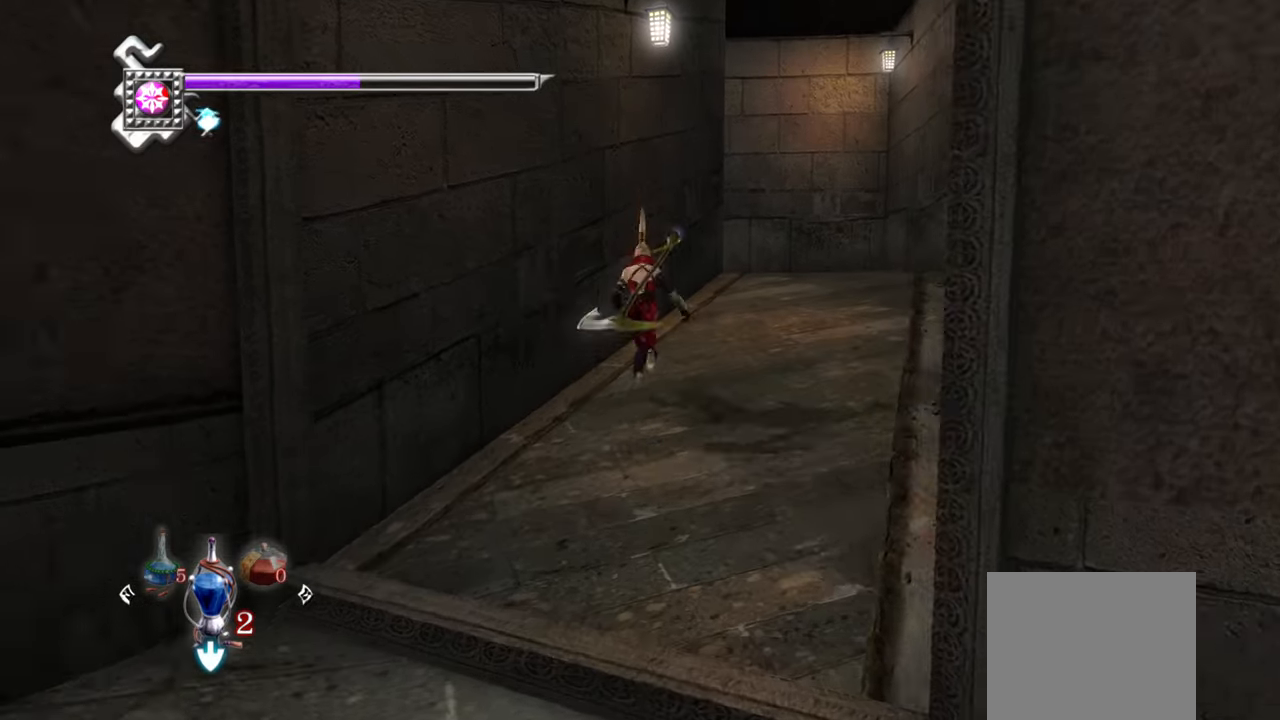
{"buttons": [], "left_stick": "up", "right_stick": "left", "events": [[300, "right_stick", "left"]]}
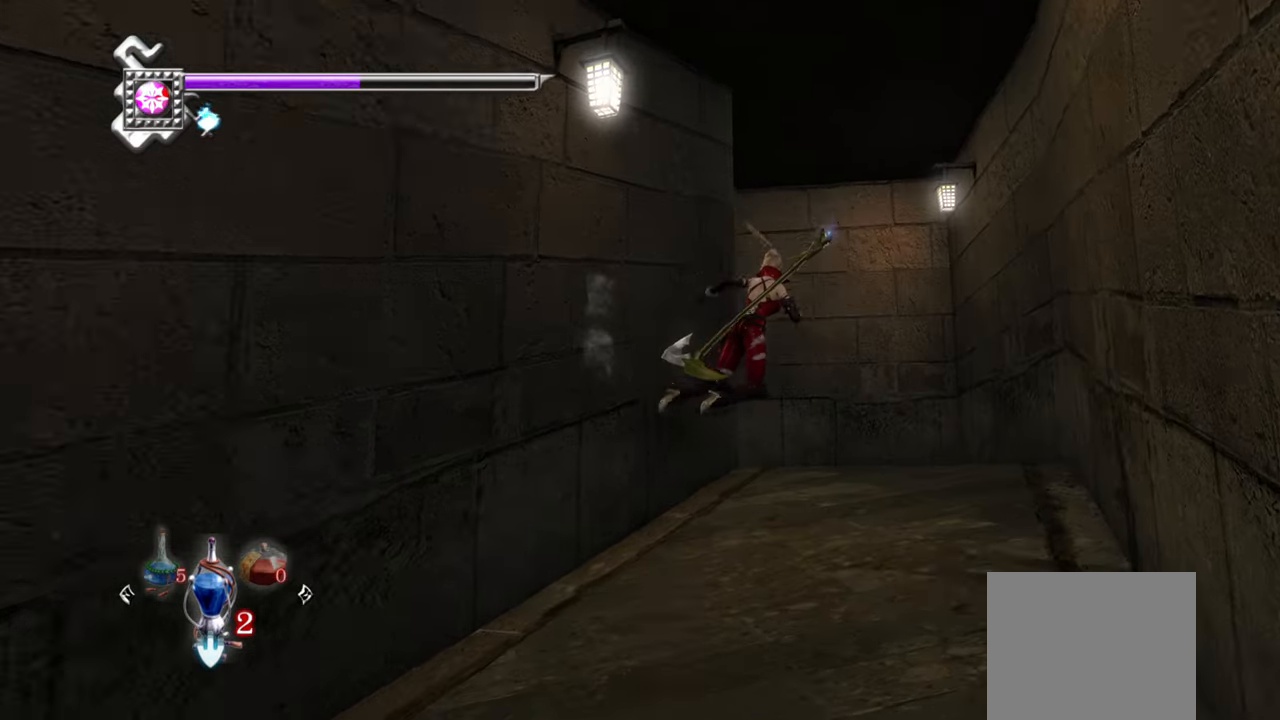
{"buttons": [], "left_stick": "up", "right_stick": "left", "events": []}
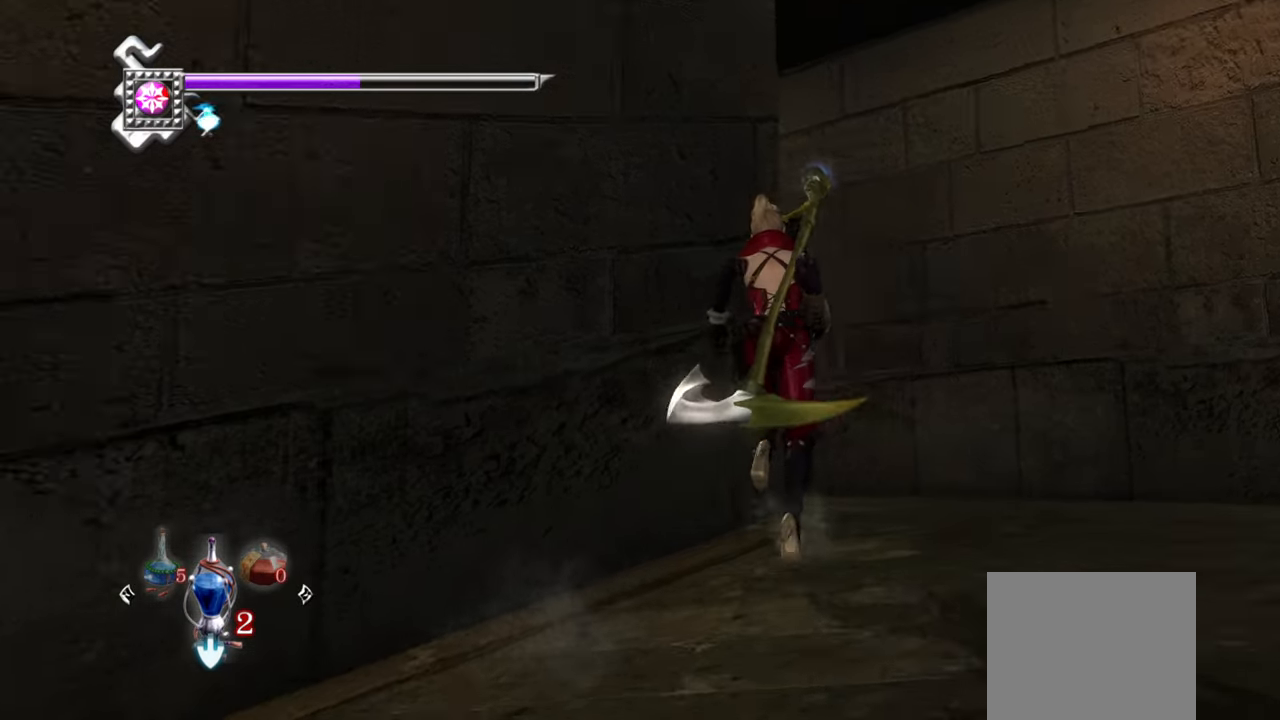
{"buttons": [], "left_stick": "up", "right_stick": "center", "events": [[433, "right_stick", "center"]]}
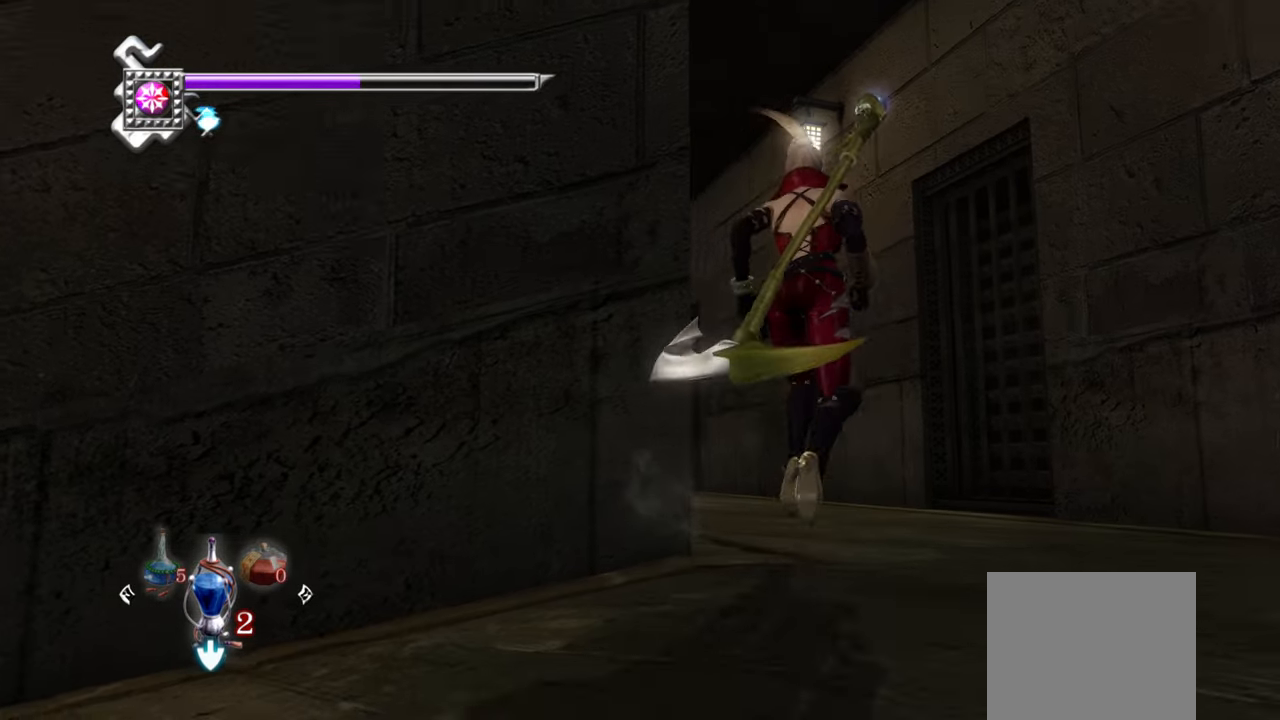
{"buttons": [], "left_stick": "up", "right_stick": "center", "events": []}
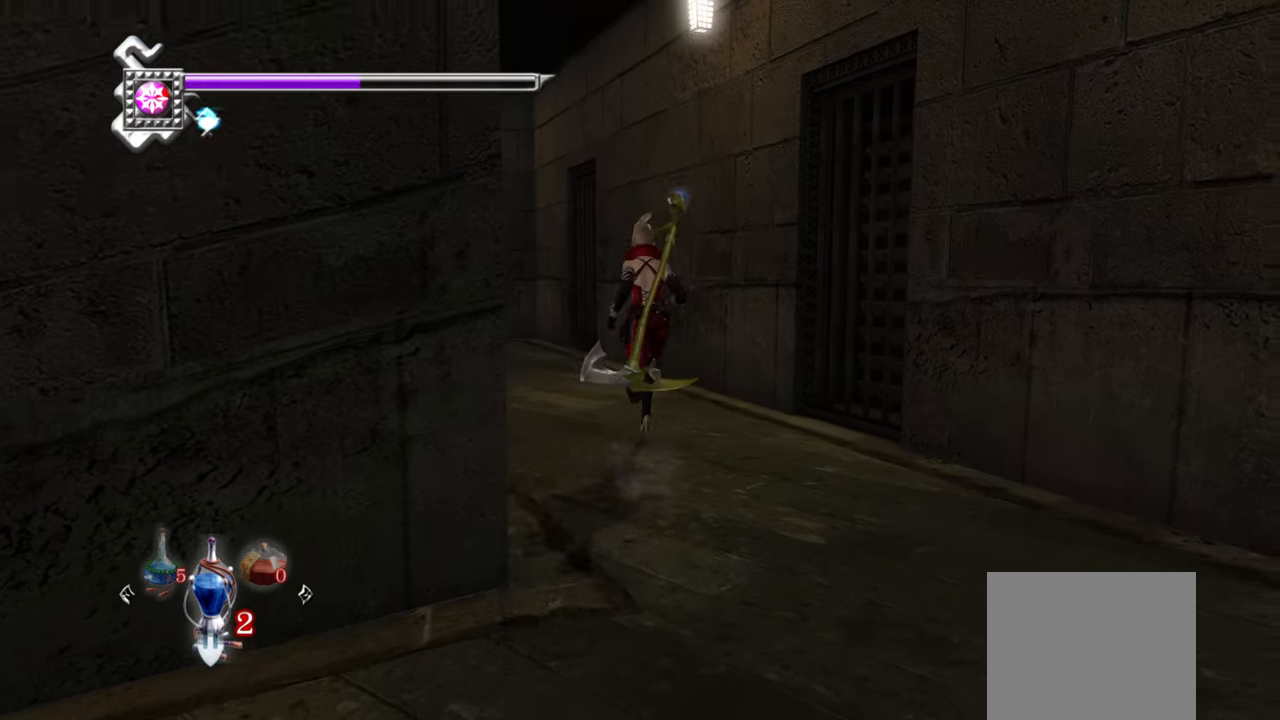
{"buttons": [], "left_stick": "up-left", "right_stick": "center", "events": [[50, "CROSS", "down"], [50, "SQUARE", "down"], [216, "CROSS", "up"], [216, "SQUARE", "up"], [483, "left_stick", "up-left"]]}
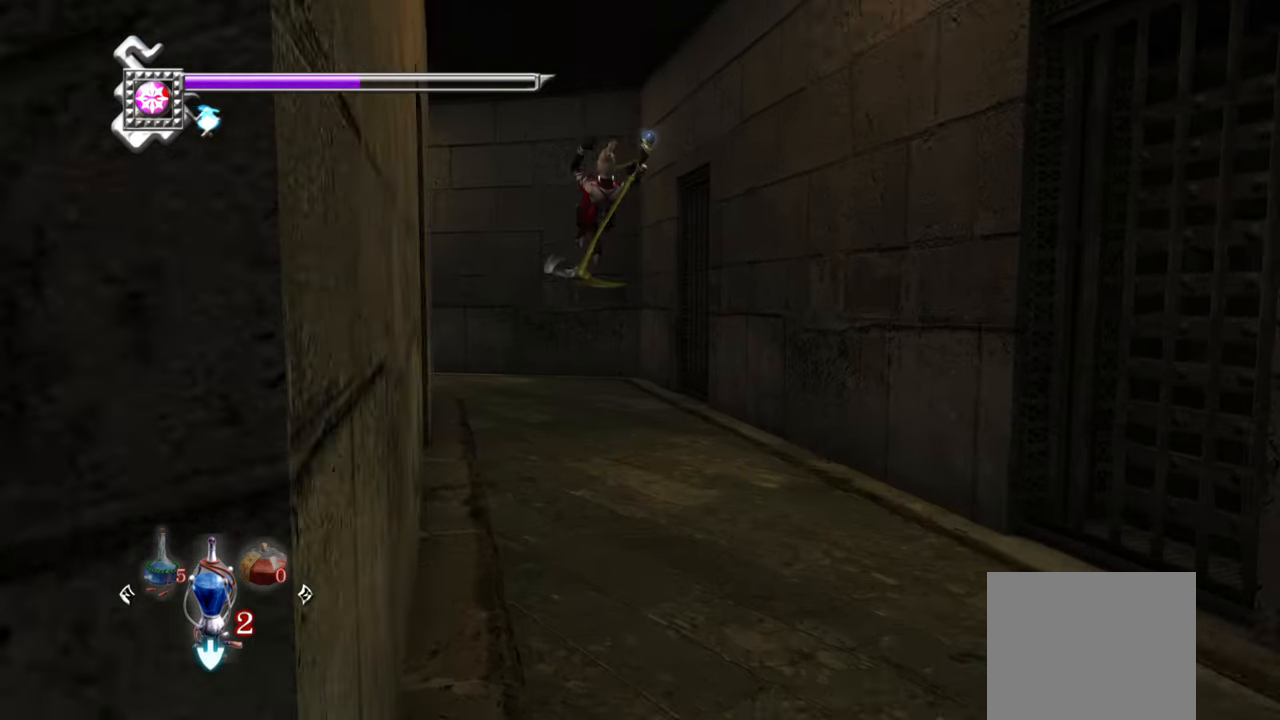
{"buttons": [], "left_stick": "up-left", "right_stick": "center", "events": []}
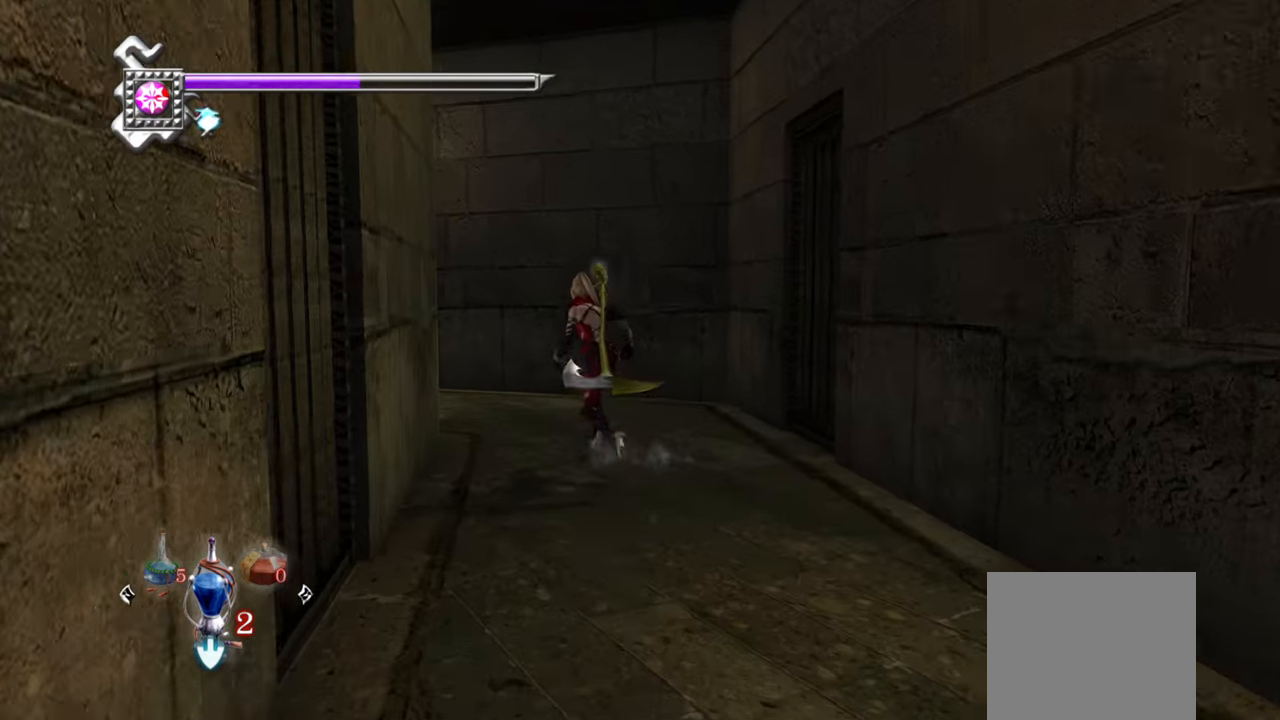
{"buttons": ["CROSS", "SQUARE"], "left_stick": "up-left", "right_stick": "center", "events": [[383, "SQUARE", "down"], [400, "CROSS", "down"]]}
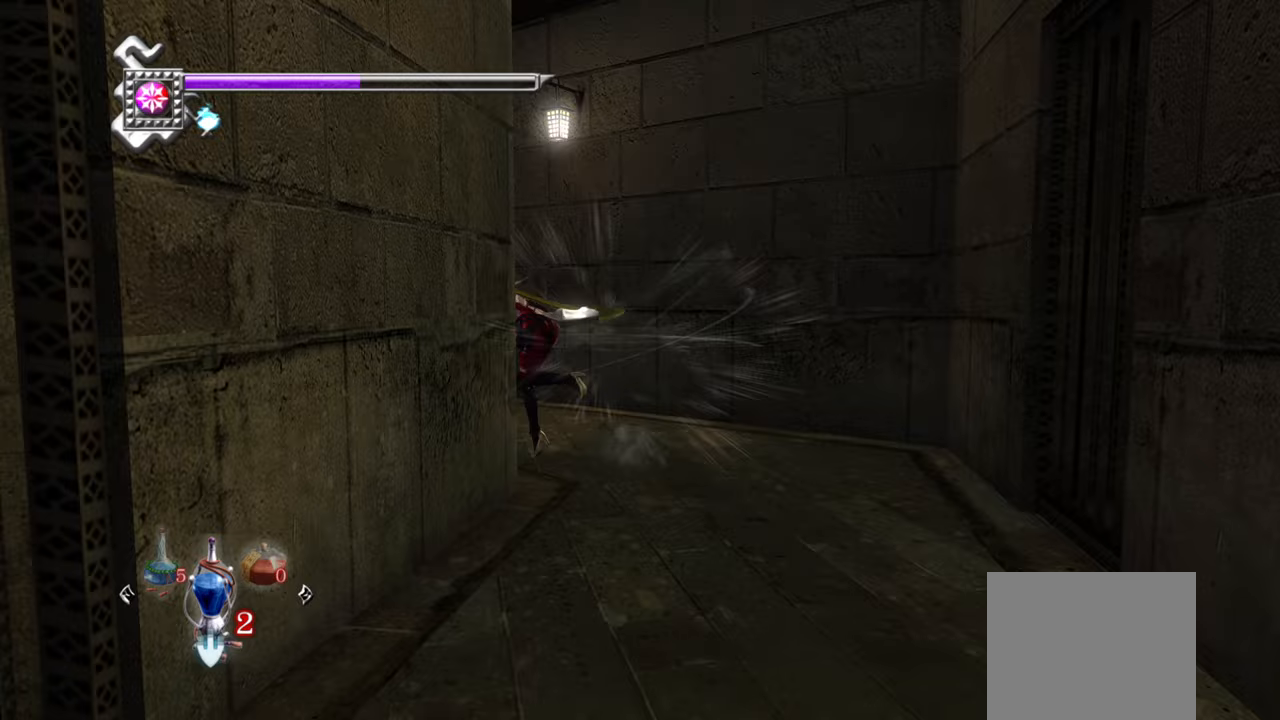
{"buttons": [], "left_stick": "up-right", "right_stick": "center", "events": [[50, "CROSS", "up"], [50, "SQUARE", "up"], [467, "left_stick", "up-right"]]}
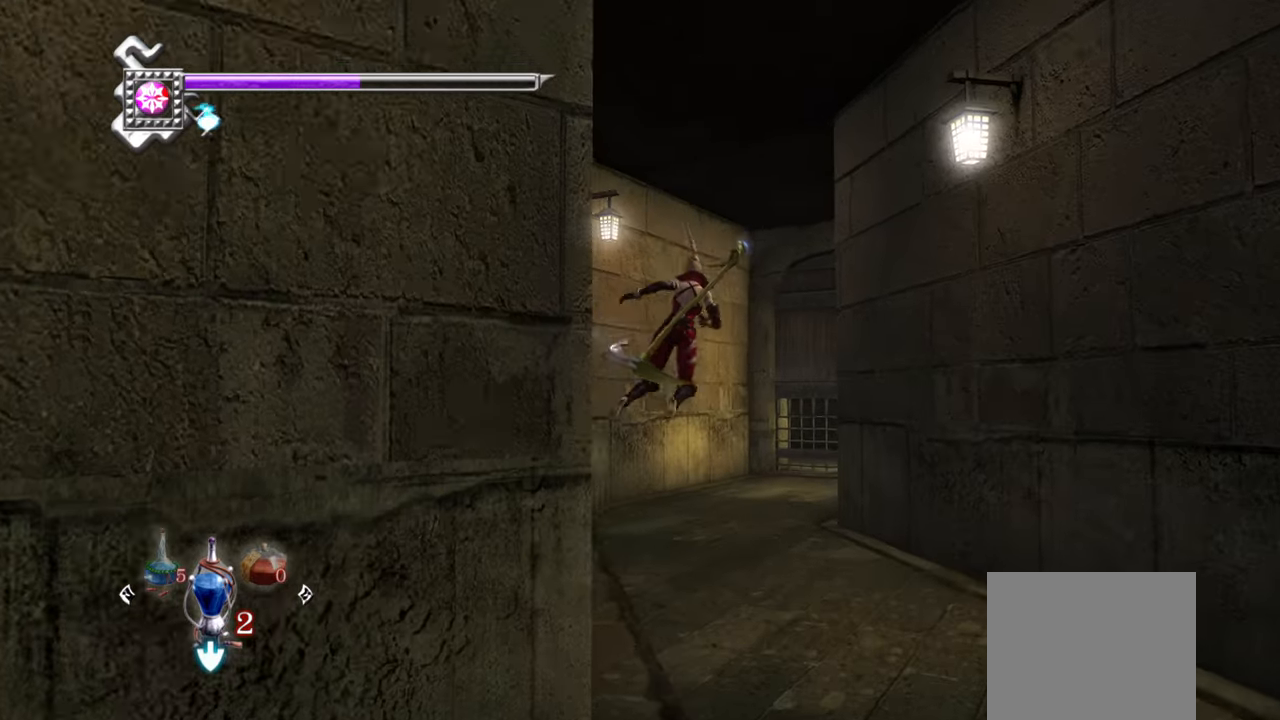
{"buttons": [], "left_stick": "up-right", "right_stick": "center", "events": []}
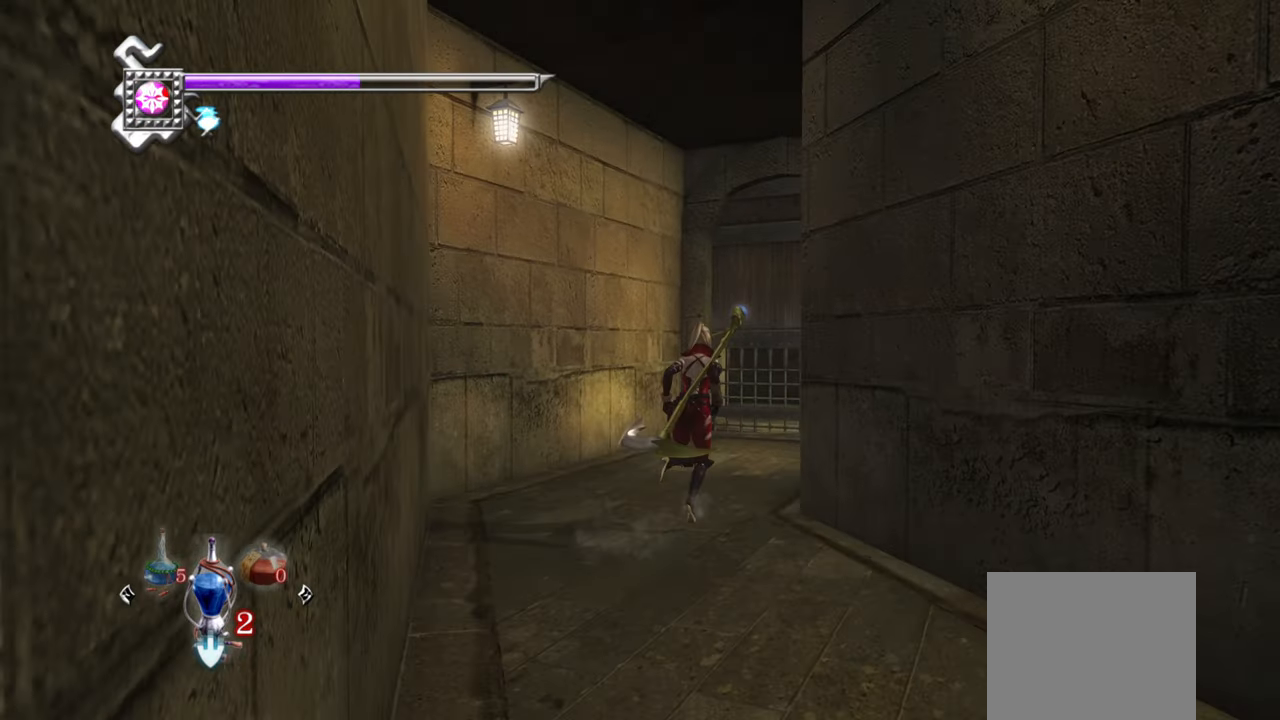
{"buttons": [], "left_stick": "up-right", "right_stick": "center", "events": []}
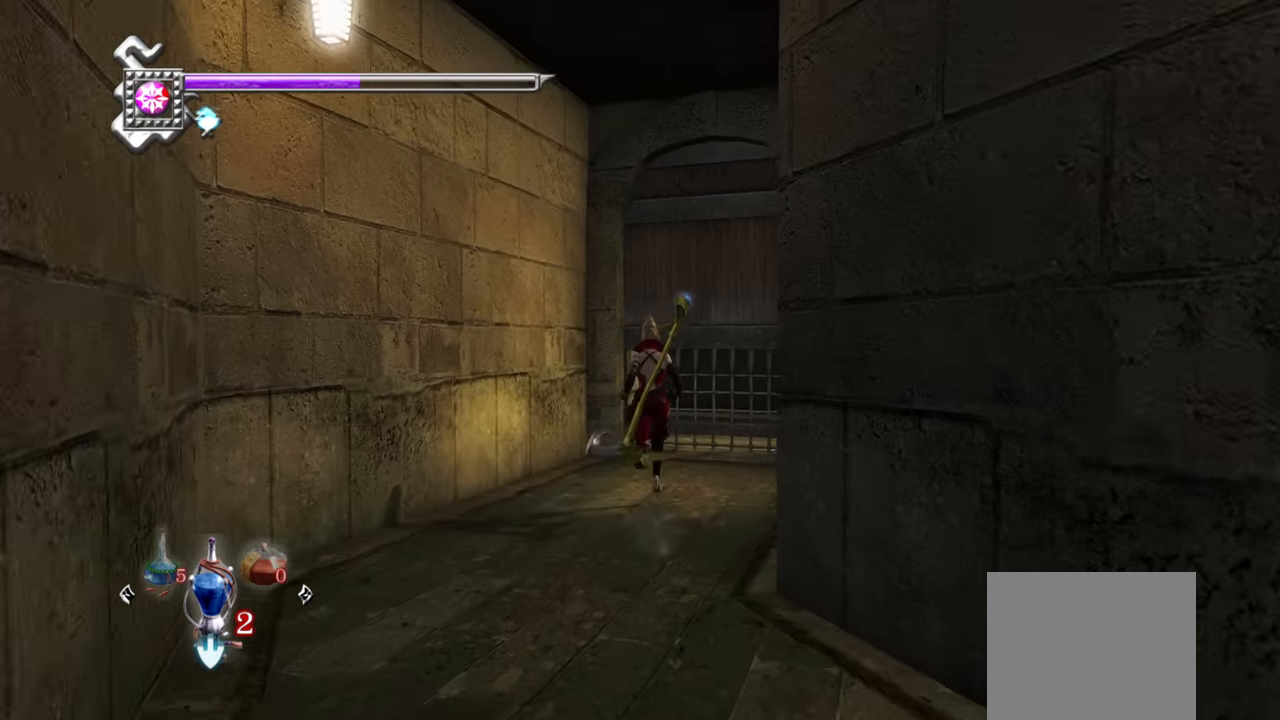
{"buttons": ["CIRCLE"], "left_stick": "up-right", "right_stick": "center", "events": [[117, "CIRCLE", "down"], [267, "CIRCLE", "up"], [300, "CIRCLE", "down"], [383, "CIRCLE", "up"], [433, "CIRCLE", "down"]]}
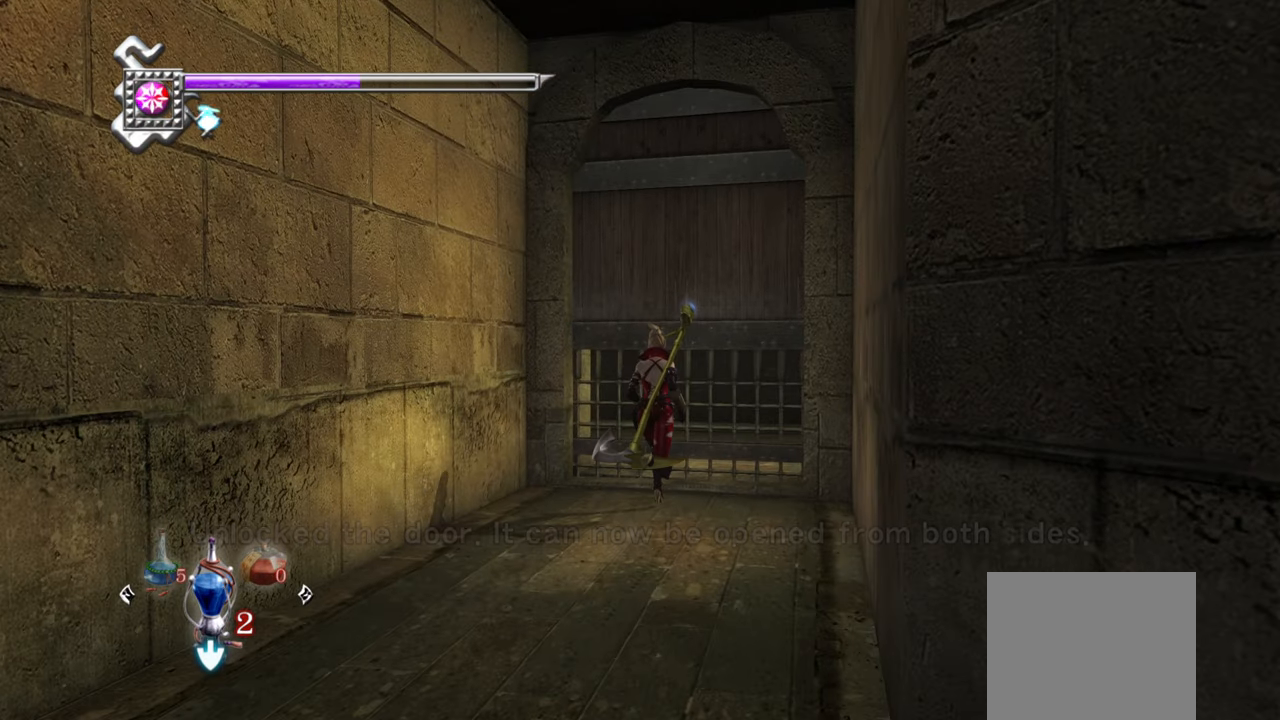
{"buttons": [], "left_stick": "center", "right_stick": "center", "events": [[17, "CIRCLE", "up"], [83, "left_stick", "center"], [367, "CIRCLE", "down"], [467, "CIRCLE", "up"]]}
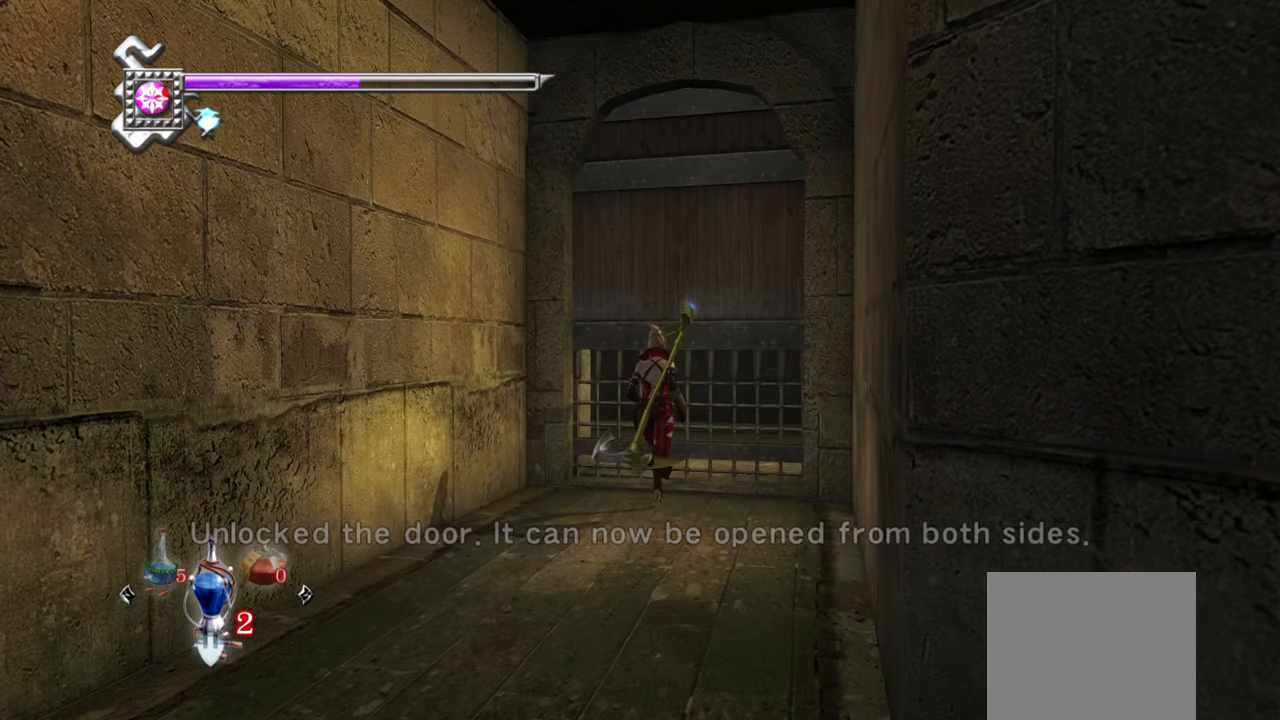
{"buttons": [], "left_stick": "center", "right_stick": "center", "events": [[33, "CIRCLE", "down"], [133, "CIRCLE", "up"]]}